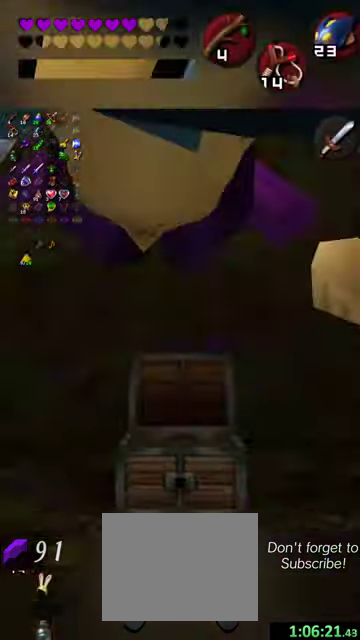
Gameplay with a controller (Nintendo layout); each line is a JSON object with the inputs held at the frame after it (dt_ms = milliseconds from this image to that frame). "events" lists button and stick changes between this image and that frame as [ms after this image, input, new state], when the widget could be followed in between. This overlay highlights the sticks when they move; stick clicks (L3 R3) are not distinguishable. Not read: L3 R3 right_stick.
{"dt_ms": 600, "buttons": [], "left_stick": "center", "events": [[234, "left_stick", "center"]]}
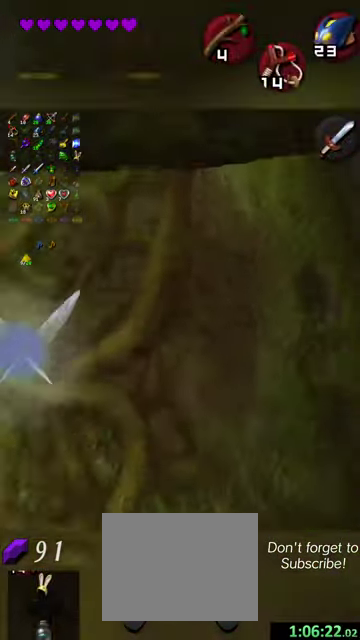
{"dt_ms": 300, "buttons": [], "left_stick": "left", "events": [[234, "left_stick", "left"]]}
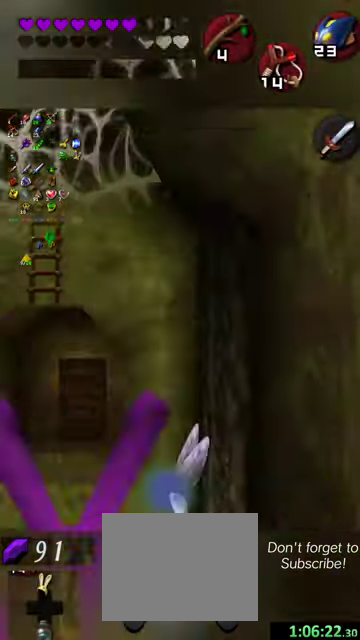
{"dt_ms": 600, "buttons": [], "left_stick": "up-left", "events": [[100, "left_stick", "center"], [300, "R1", "down"], [434, "left_stick", "up"], [600, "R1", "up"], [600, "left_stick", "up-left"]]}
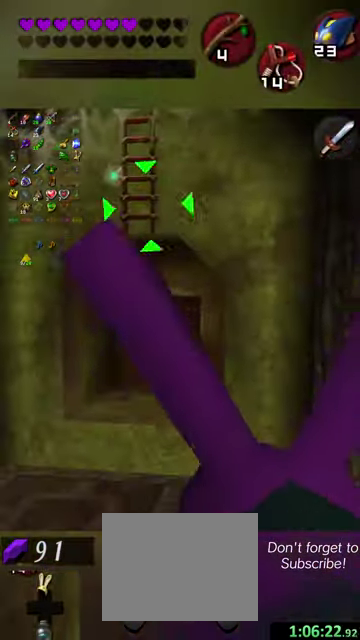
{"dt_ms": 500, "buttons": [], "left_stick": "center", "events": [[134, "left_stick", "center"], [234, "left_stick", "down-left"], [334, "left_stick", "center"]]}
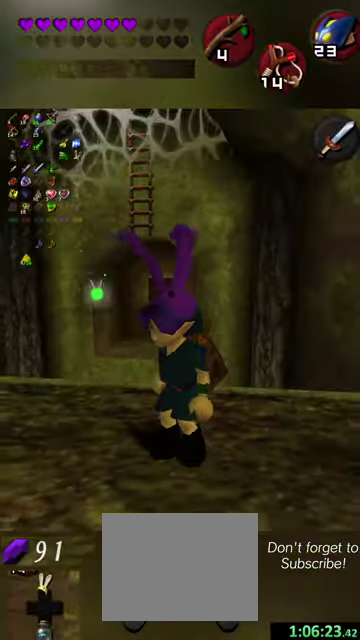
{"dt_ms": 500, "buttons": [], "left_stick": "up", "events": [[67, "left_stick", "left"], [200, "left_stick", "up-left"], [267, "left_stick", "up"]]}
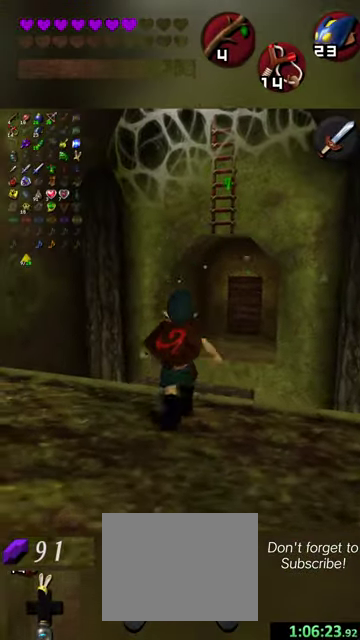
{"dt_ms": 600, "buttons": [], "left_stick": "right", "events": [[234, "left_stick", "up-right"], [367, "left_stick", "up"], [534, "left_stick", "right"]]}
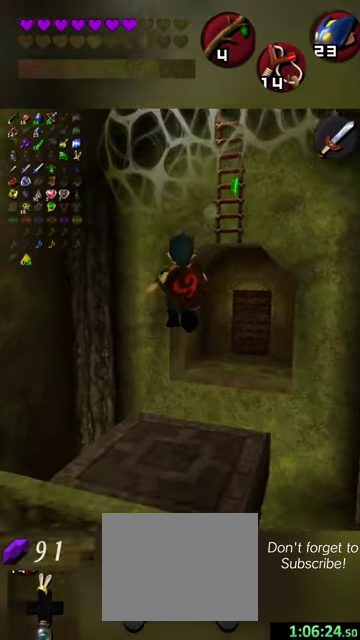
{"dt_ms": 700, "buttons": [], "left_stick": "up", "events": [[100, "left_stick", "center"], [334, "left_stick", "down"], [500, "left_stick", "center"], [600, "left_stick", "up"]]}
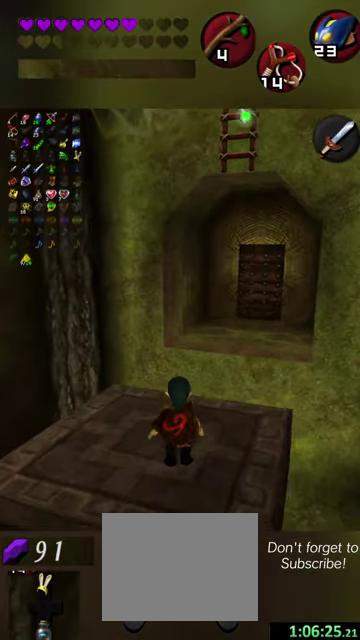
{"dt_ms": 300, "buttons": [], "left_stick": "up", "events": []}
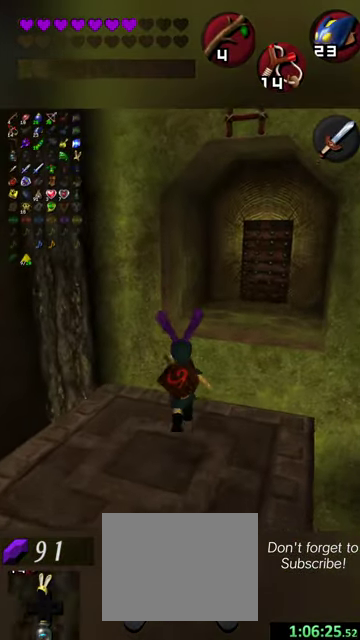
{"dt_ms": 600, "buttons": [], "left_stick": "up-right", "events": [[100, "left_stick", "up-right"]]}
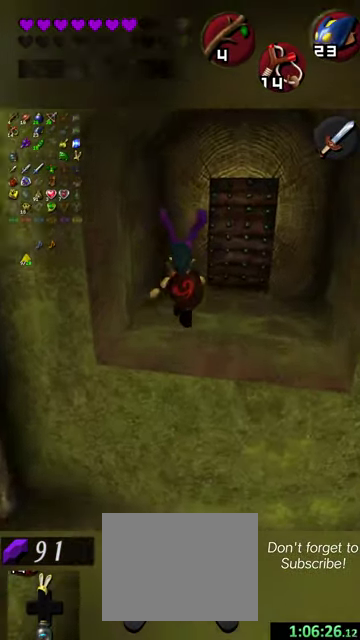
{"dt_ms": 400, "buttons": [], "left_stick": "up-right", "events": []}
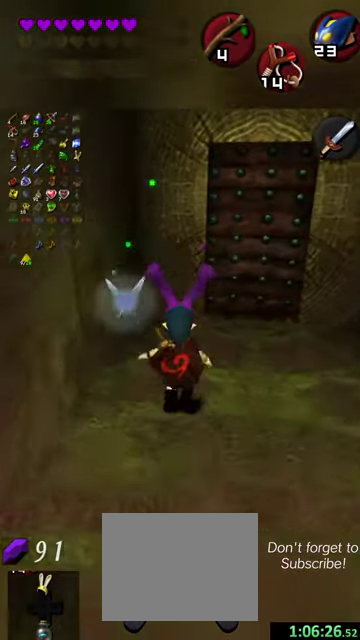
{"dt_ms": 400, "buttons": [], "left_stick": "up", "events": [[34, "left_stick", "up"], [134, "left_stick", "up-right"], [300, "left_stick", "up"]]}
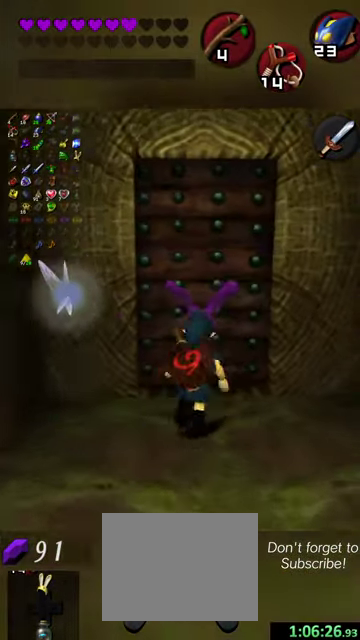
{"dt_ms": 800, "buttons": [], "left_stick": "up", "events": [[200, "X", "down"], [200, "left_stick", "center"], [300, "X", "up"], [600, "left_stick", "up"]]}
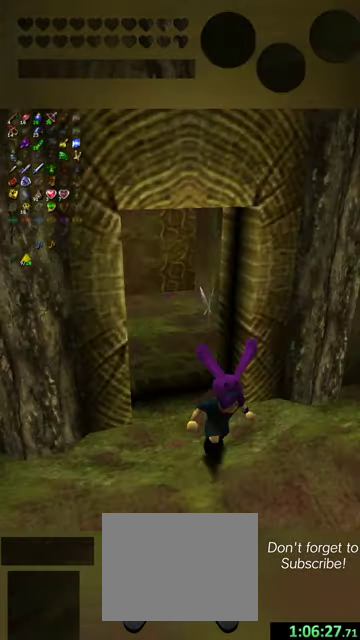
{"dt_ms": 300, "buttons": [], "left_stick": "up", "events": []}
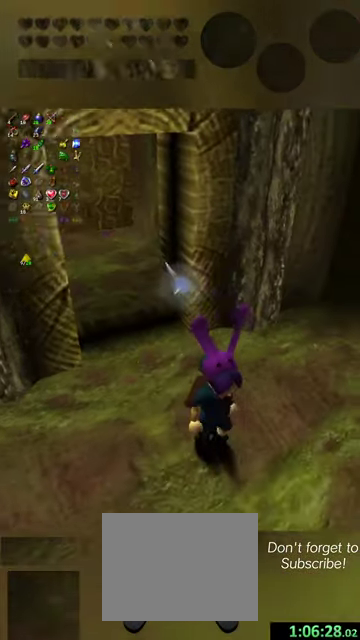
{"dt_ms": 700, "buttons": [], "left_stick": "up", "events": []}
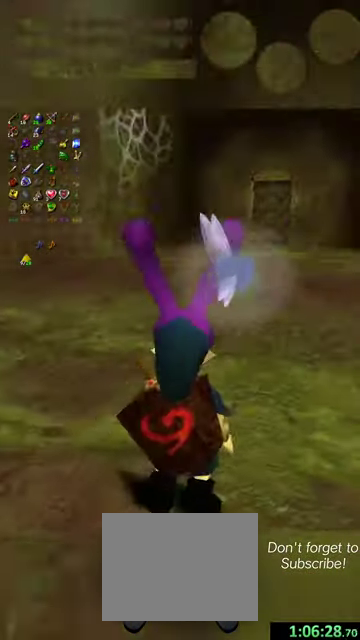
{"dt_ms": 500, "buttons": [], "left_stick": "up", "events": []}
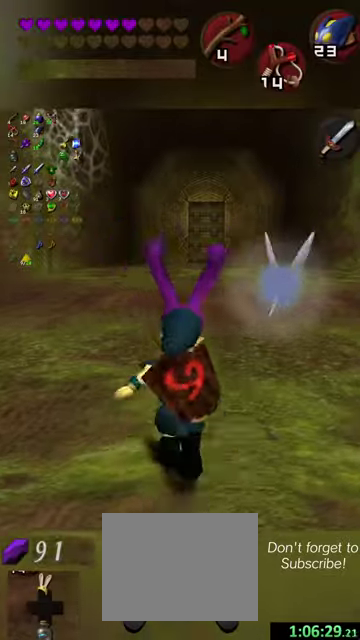
{"dt_ms": 400, "buttons": [], "left_stick": "up", "events": []}
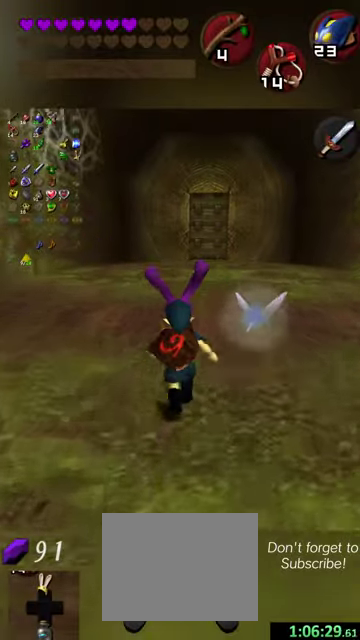
{"dt_ms": 500, "buttons": [], "left_stick": "up", "events": [[234, "left_stick", "up-right"], [300, "left_stick", "up"]]}